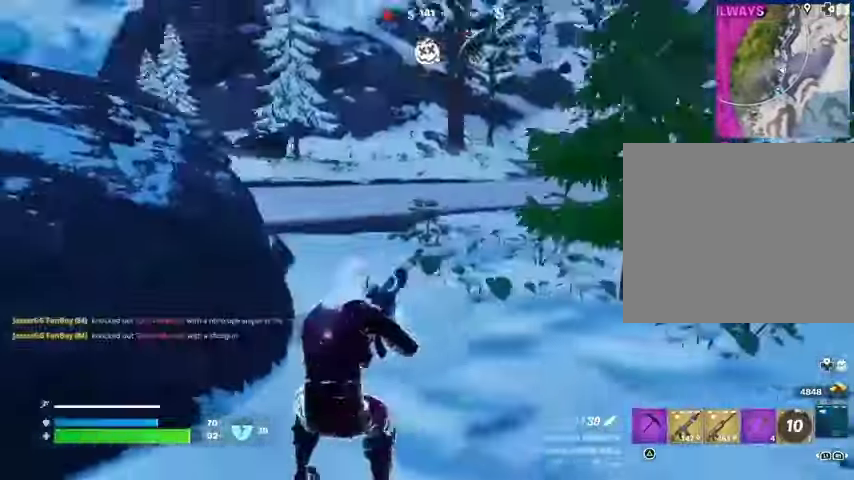
Gameplay with a controller (PlayStation layout); each line is a JSON object with the inputs held at the frame after it. "events" lists button and stick changes between this image and that frame as [ms after this image, input, new state], when the widget could be followed in between.
{"buttons": [], "left_stick": "up", "right_stick": "center", "events": [[33, "L1", "down"], [233, "L1", "up"], [333, "left_stick", "up-right"], [400, "L1", "down"], [433, "L1", "up"], [467, "left_stick", "up"], [500, "right_stick", "center"]]}
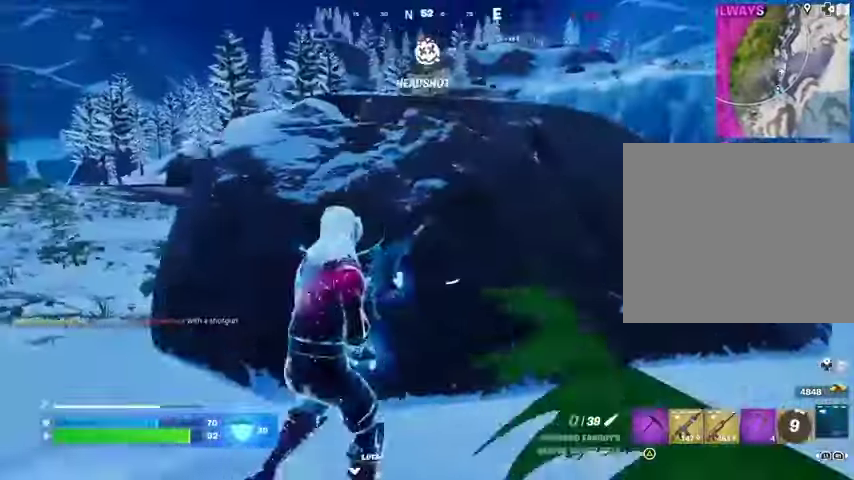
{"buttons": [], "left_stick": "up", "right_stick": "center", "events": [[233, "CROSS", "down"], [333, "CROSS", "up"], [333, "left_stick", "up-right"], [367, "right_stick", "left"], [467, "left_stick", "up"], [467, "right_stick", "center"]]}
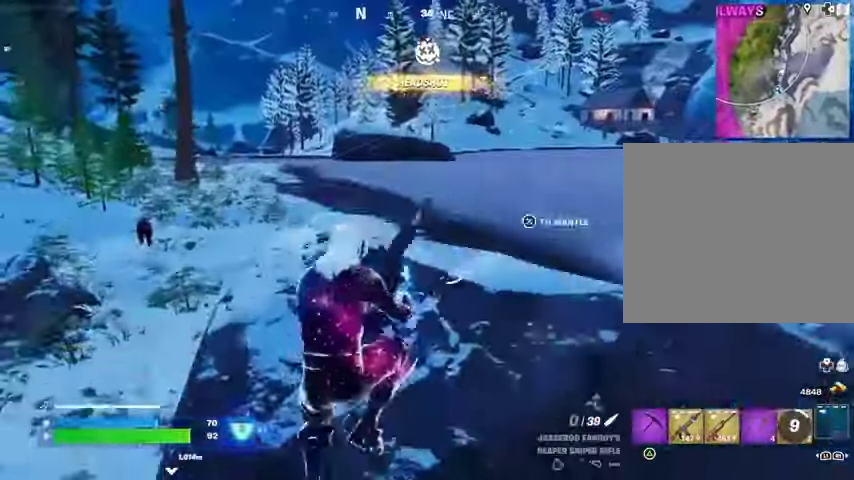
{"buttons": [], "left_stick": "down-left", "right_stick": "center", "events": [[167, "left_stick", "left"], [300, "R3", "down"], [367, "R3", "up"], [467, "left_stick", "down-left"]]}
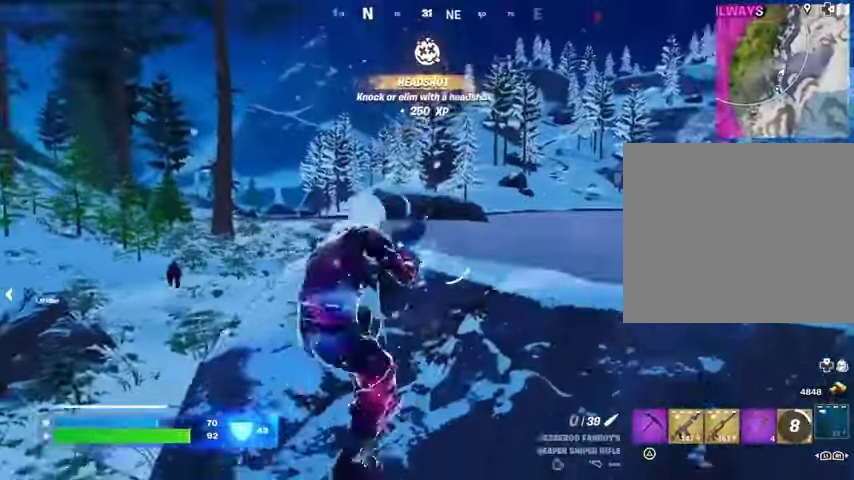
{"buttons": ["L2"], "left_stick": "center", "right_stick": "center", "events": [[67, "left_stick", "center"], [200, "L2", "down"]]}
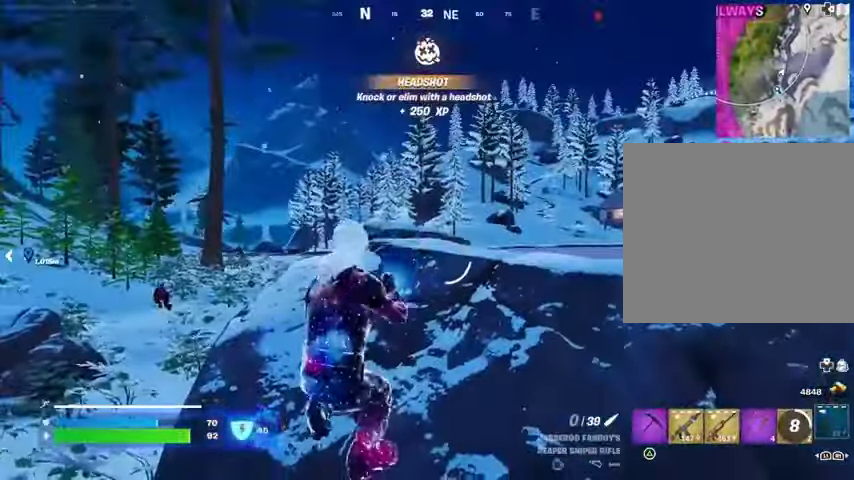
{"buttons": ["L2"], "left_stick": "center", "right_stick": "up-left", "events": [[233, "left_stick", "left"], [300, "R3", "down"], [333, "left_stick", "center"], [400, "R3", "up"], [433, "right_stick", "up-left"]]}
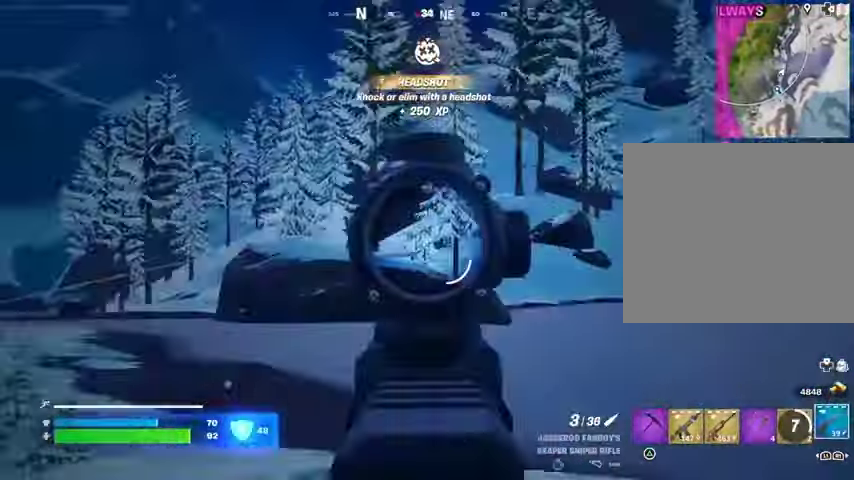
{"buttons": ["L2"], "left_stick": "center", "right_stick": "left", "events": [[33, "right_stick", "center"], [233, "right_stick", "left"]]}
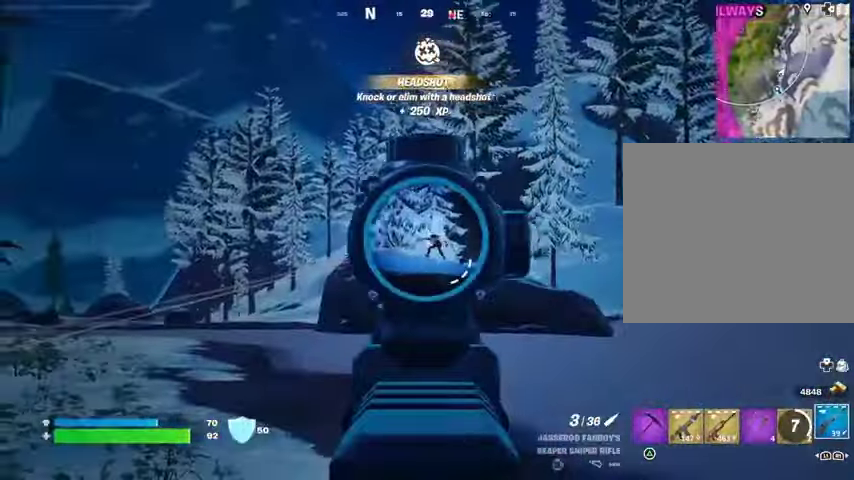
{"buttons": [], "left_stick": "center", "right_stick": "down", "events": [[33, "right_stick", "center"], [233, "left_stick", "down-left"], [267, "R2", "down"], [300, "L2", "up"], [333, "left_stick", "down"], [333, "right_stick", "down"], [367, "R2", "up"], [500, "left_stick", "center"]]}
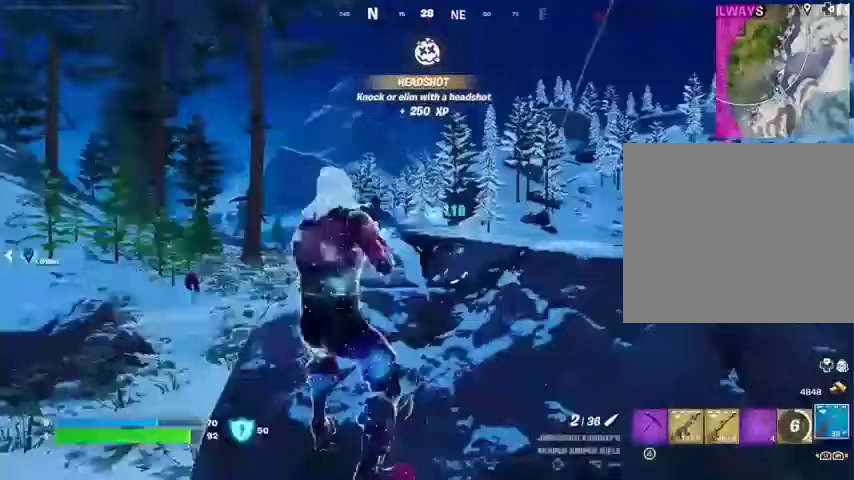
{"buttons": [], "left_stick": "center", "right_stick": "center", "events": [[33, "right_stick", "center"]]}
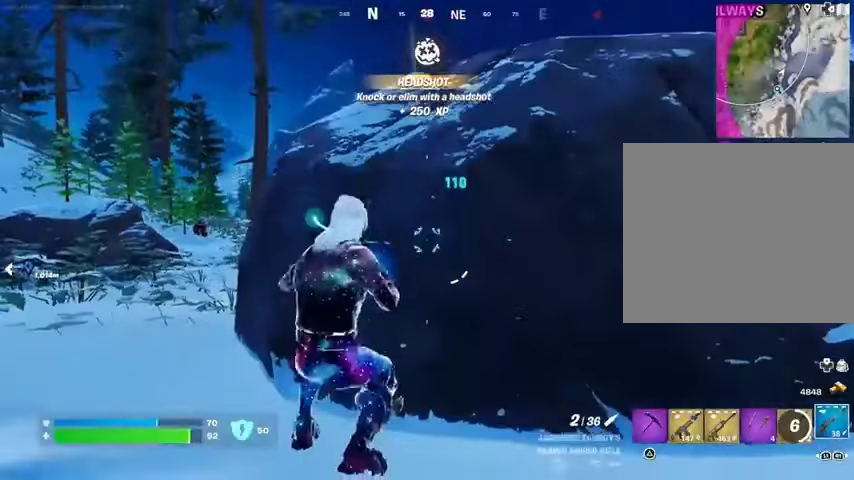
{"buttons": [], "left_stick": "left", "right_stick": "center", "events": [[33, "left_stick", "left"], [167, "CROSS", "down"], [267, "CROSS", "up"]]}
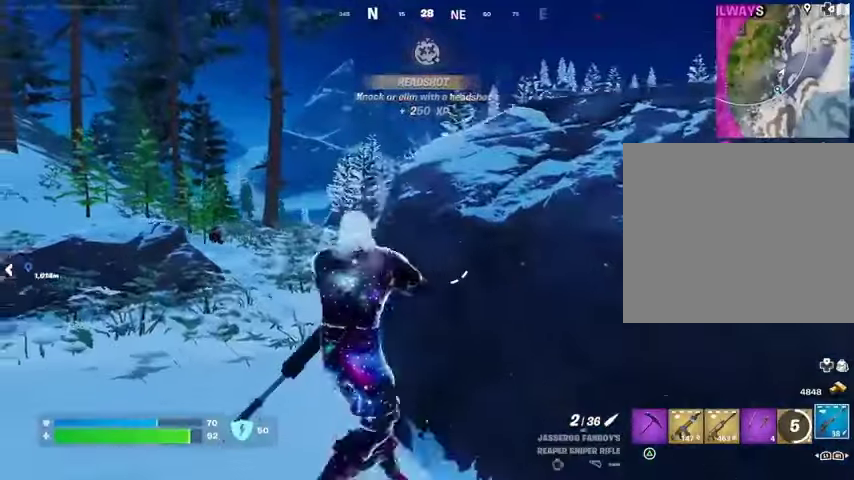
{"buttons": ["L2"], "left_stick": "up-left", "right_stick": "up-right", "events": [[67, "L2", "down"], [233, "right_stick", "up"], [333, "right_stick", "center"], [367, "left_stick", "up-left"], [433, "right_stick", "up-right"]]}
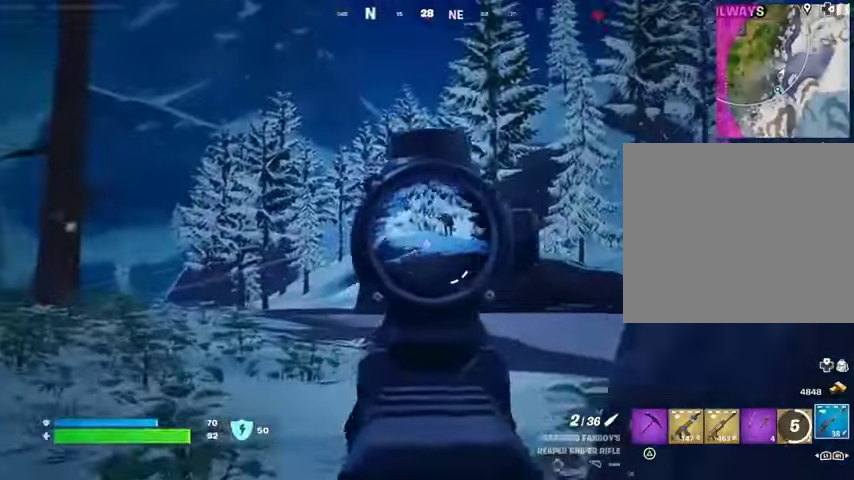
{"buttons": ["L2"], "left_stick": "up", "right_stick": "center", "events": [[67, "right_stick", "center"], [133, "left_stick", "up"], [200, "right_stick", "up-right"], [300, "right_stick", "center"]]}
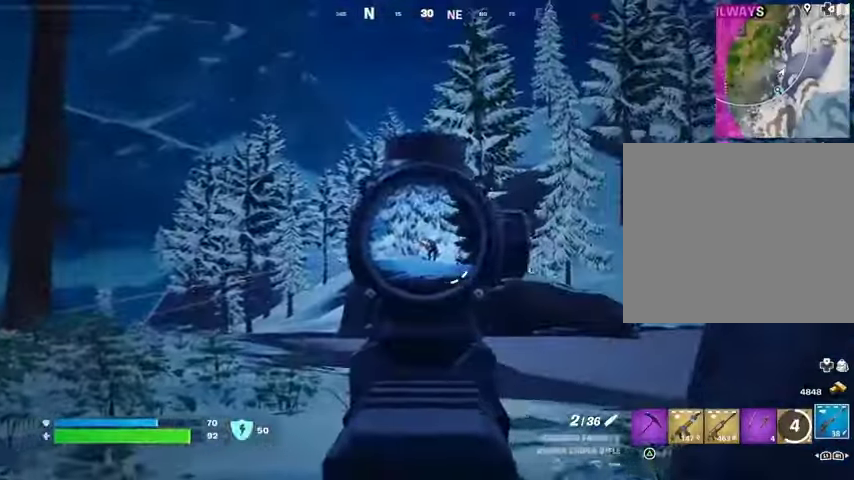
{"buttons": [], "left_stick": "up", "right_stick": "center", "events": [[133, "L2", "up"], [133, "L3", "down"], [267, "L3", "up"]]}
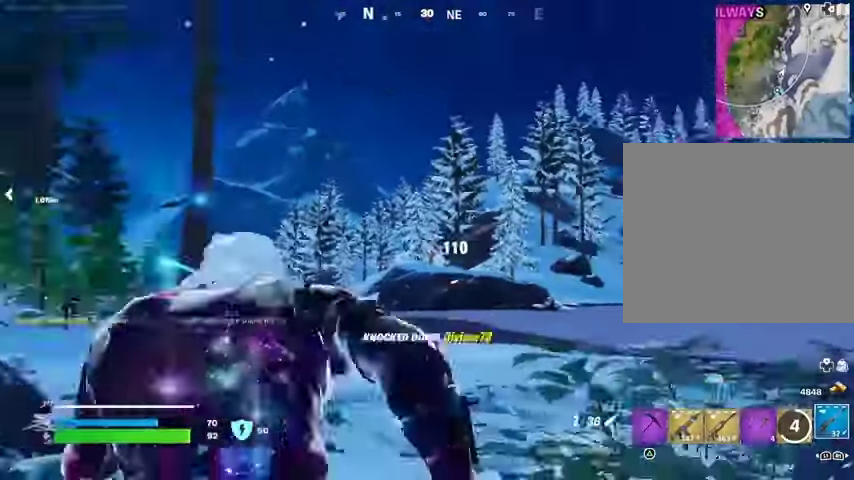
{"buttons": ["R1"], "left_stick": "up", "right_stick": "center", "events": [[233, "CROSS", "down"], [267, "CROSS", "up"], [367, "R1", "down"]]}
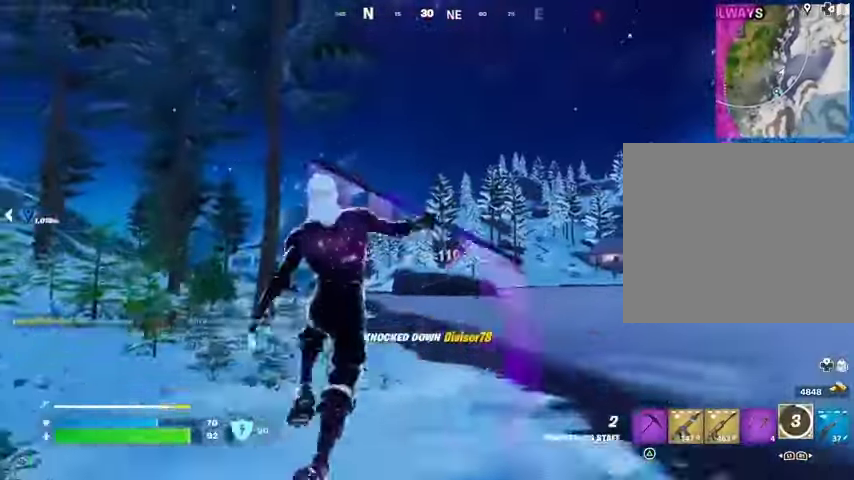
{"buttons": [], "left_stick": "up", "right_stick": "up"}
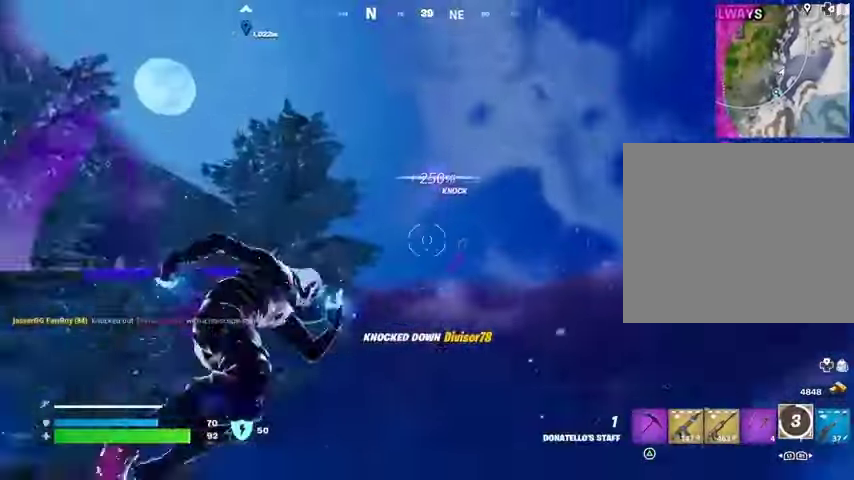
{"buttons": [], "left_stick": "up-left", "right_stick": "down", "events": [[33, "right_stick", "center"], [233, "left_stick", "up-left"], [333, "right_stick", "down"]]}
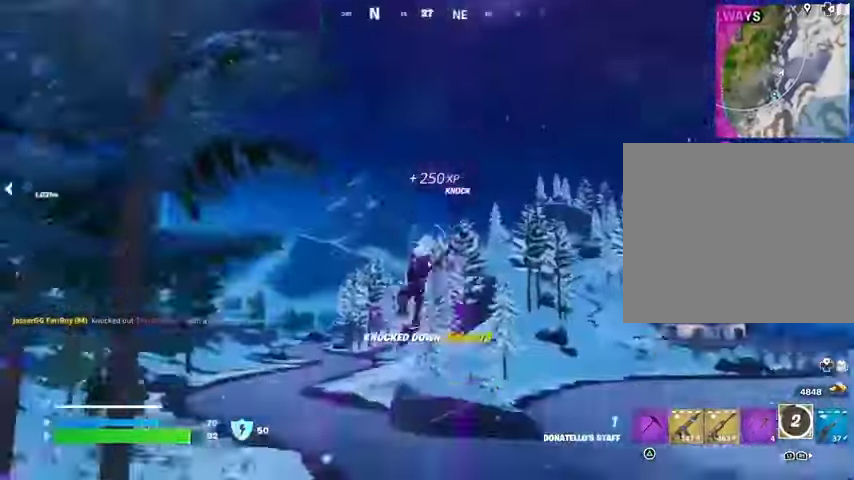
{"buttons": [], "left_stick": "left", "right_stick": "center", "events": [[167, "left_stick", "left"], [200, "right_stick", "center"]]}
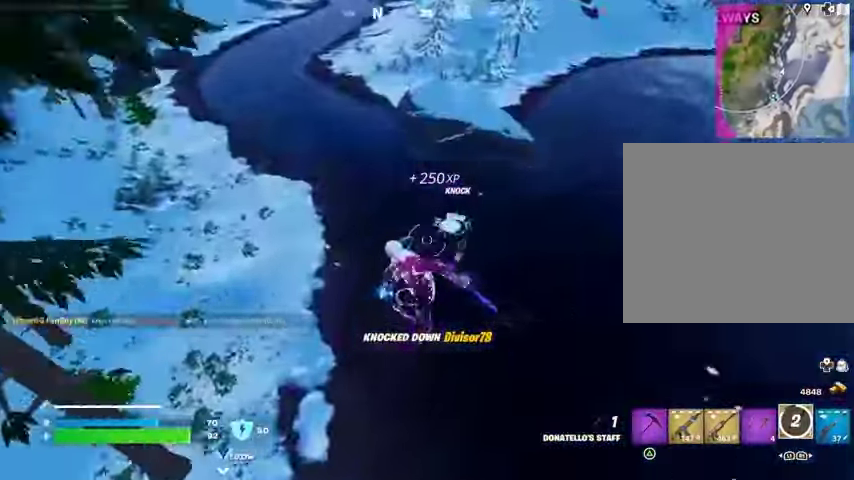
{"buttons": [], "left_stick": "left", "right_stick": "center", "events": [[67, "right_stick", "down-left"], [133, "right_stick", "center"], [367, "right_stick", "left"], [433, "right_stick", "center"]]}
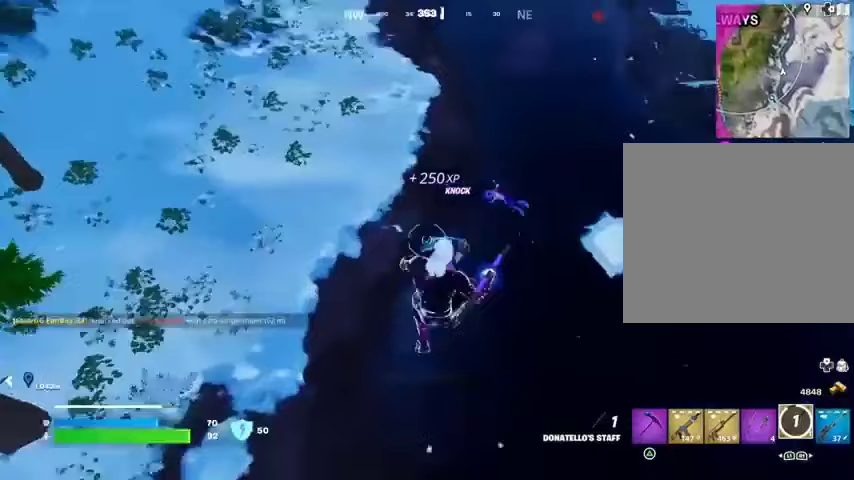
{"buttons": [], "left_stick": "left", "right_stick": "left", "events": [[67, "R2", "down"], [133, "right_stick", "left"], [167, "R2", "up"], [267, "right_stick", "center"], [500, "right_stick", "left"]]}
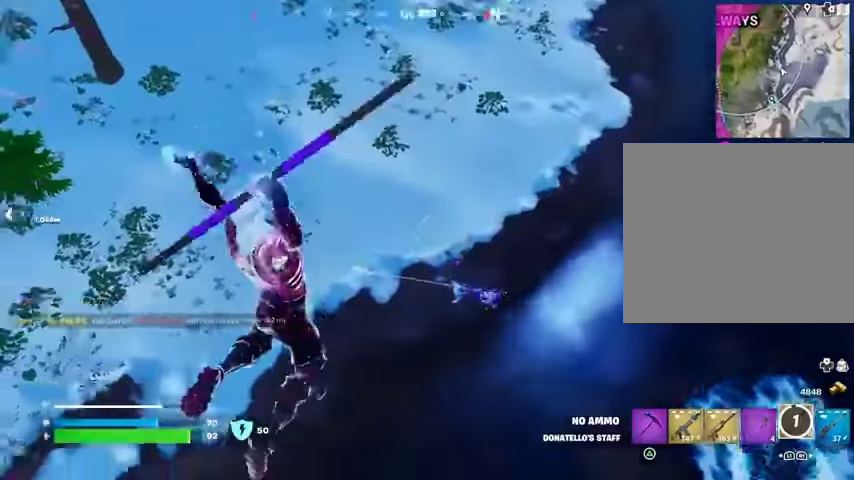
{"buttons": [], "left_stick": "down-left", "right_stick": "right", "events": [[167, "right_stick", "center"], [300, "right_stick", "down"], [467, "left_stick", "down-left"], [500, "right_stick", "right"]]}
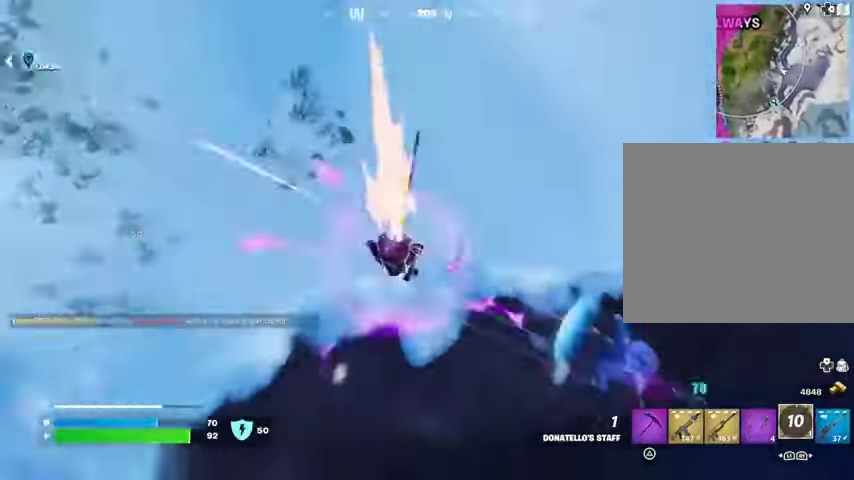
{"buttons": [], "left_stick": "up-right", "right_stick": "center", "events": [[100, "left_stick", "down"], [100, "right_stick", "up-right"], [267, "left_stick", "right"], [367, "left_stick", "up-right"], [467, "right_stick", "center"]]}
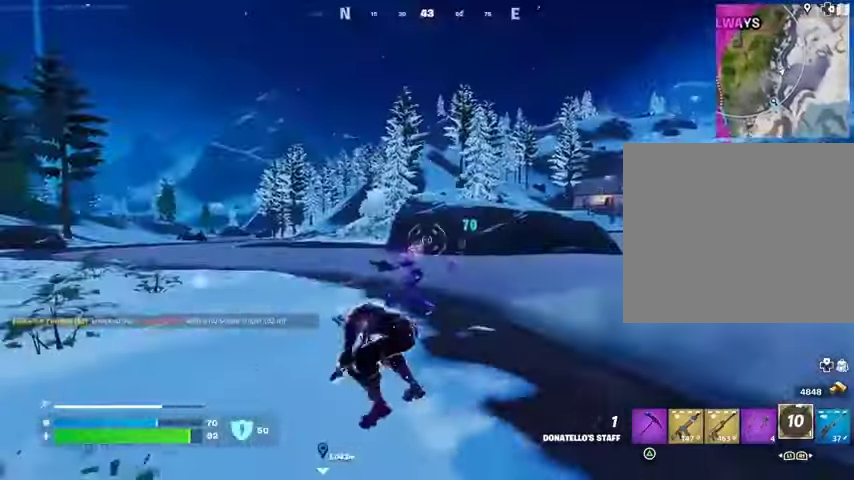
{"buttons": [], "left_stick": "up-right", "right_stick": "center", "events": [[233, "right_stick", "left"], [400, "right_stick", "center"]]}
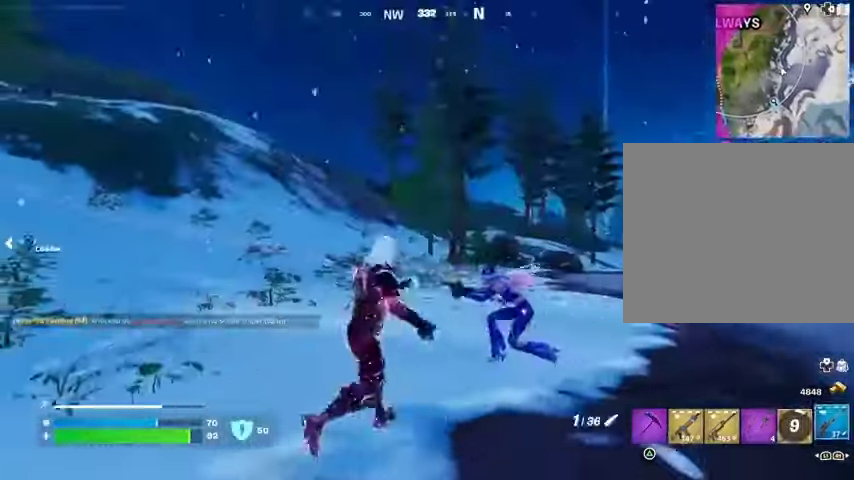
{"buttons": ["R2"], "left_stick": "down", "right_stick": "down-left", "events": [[167, "left_stick", "right"], [267, "left_stick", "down-right"], [400, "left_stick", "down"], [433, "right_stick", "down-left"], [500, "R2", "down"]]}
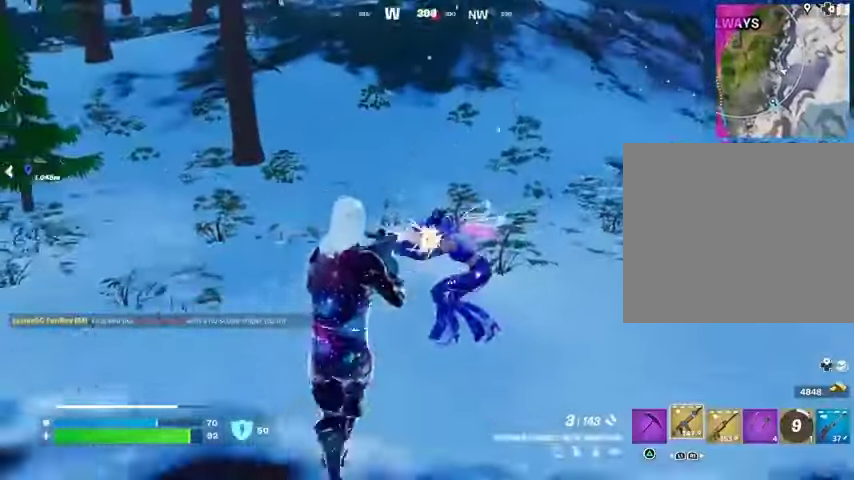
{"buttons": [], "left_stick": "up", "right_stick": "center", "events": [[33, "right_stick", "center"], [67, "left_stick", "left"], [100, "R2", "up"], [300, "left_stick", "up"], [300, "right_stick", "up-right"], [400, "R2", "down"], [400, "right_stick", "center"], [467, "R2", "up"]]}
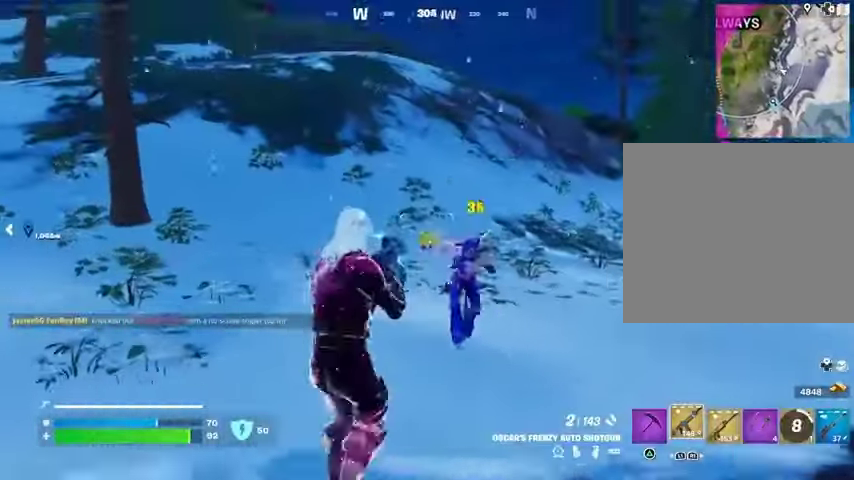
{"buttons": [], "left_stick": "up", "right_stick": "left", "events": [[233, "right_stick", "right"], [300, "R2", "down"], [367, "R2", "up"], [367, "right_stick", "left"]]}
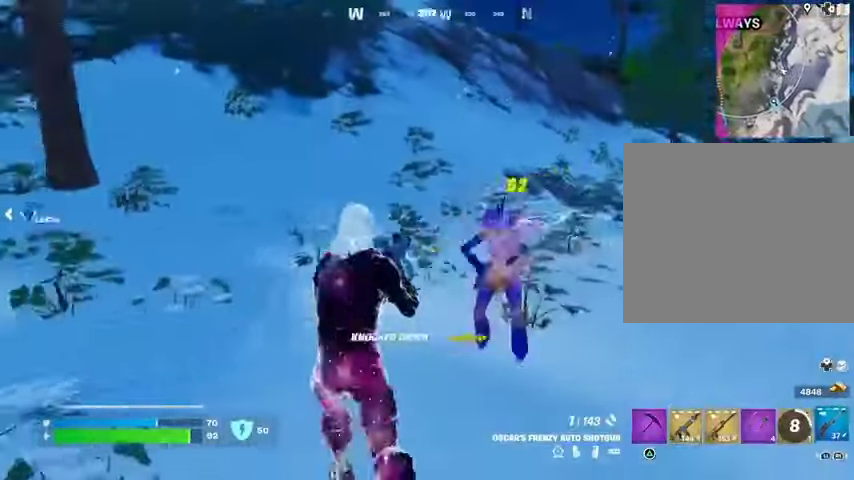
{"buttons": [], "left_stick": "up-right", "right_stick": "center", "events": [[133, "left_stick", "up-right"], [333, "right_stick", "center"]]}
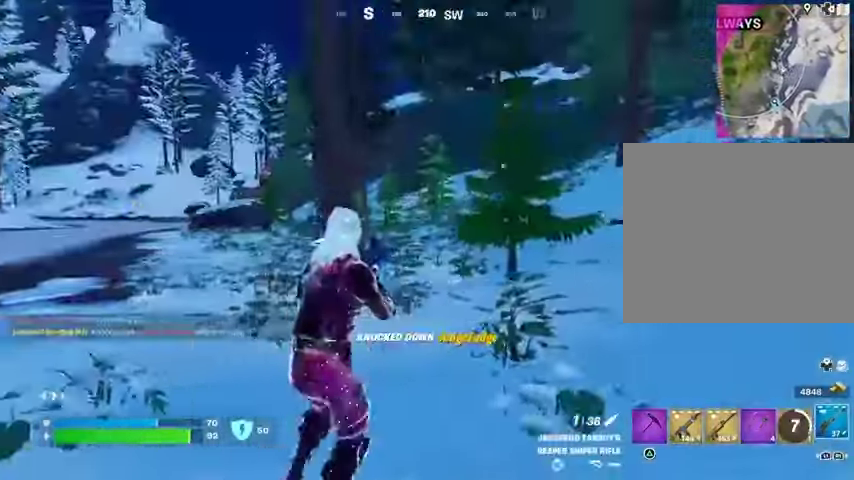
{"buttons": [], "left_stick": "up-right", "right_stick": "center", "events": [[233, "right_stick", "left"], [433, "right_stick", "center"]]}
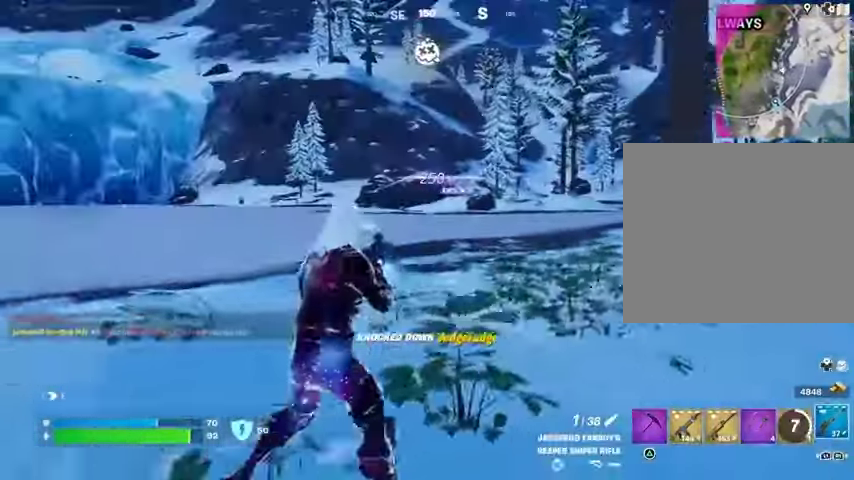
{"buttons": [], "left_stick": "up-left", "right_stick": "center", "events": [[267, "L1", "down"], [300, "left_stick", "up"], [433, "left_stick", "up-left"], [467, "L1", "up"]]}
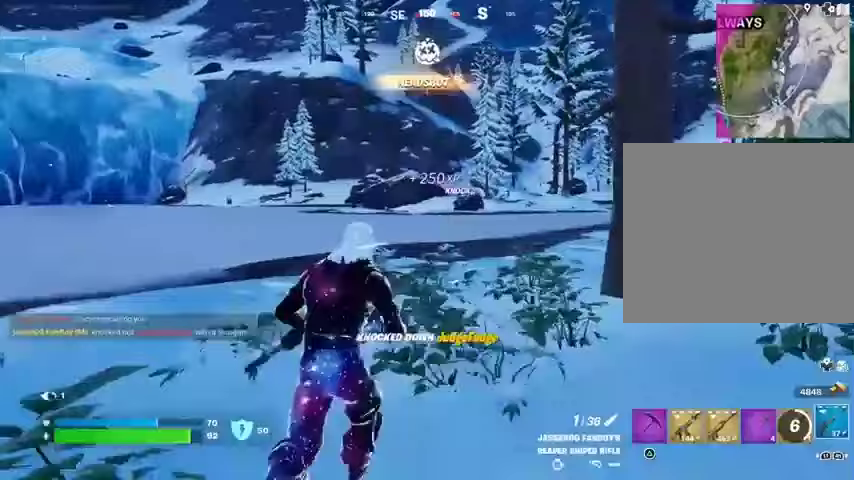
{"buttons": ["L2"], "left_stick": "up-right", "right_stick": "center", "events": [[233, "L2", "down"], [233, "left_stick", "up"], [233, "right_stick", "up-right"], [300, "right_stick", "center"], [333, "left_stick", "up-right"]]}
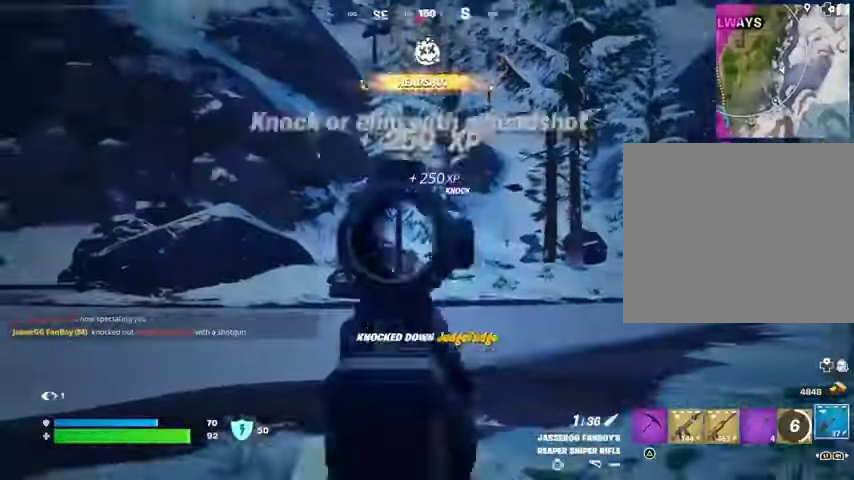
{"buttons": ["L2"], "left_stick": "up-right", "right_stick": "center", "events": []}
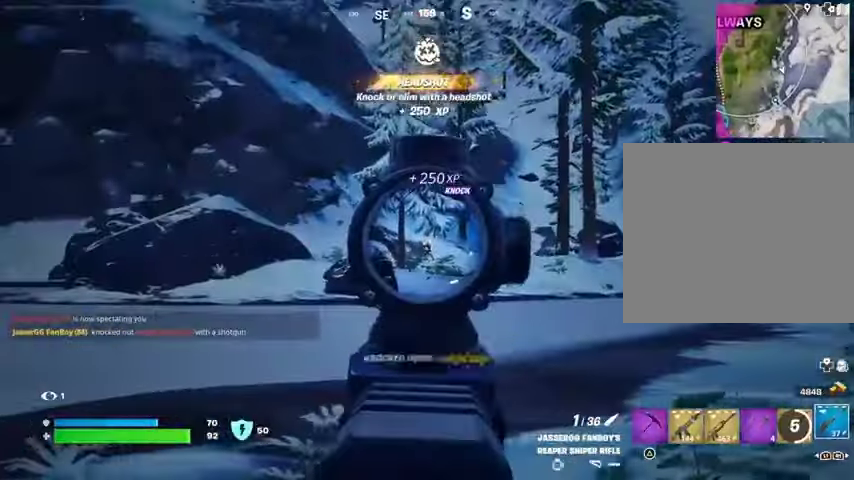
{"buttons": ["R1"], "left_stick": "up", "right_stick": "center", "events": [[33, "left_stick", "up"], [100, "L2", "up"], [100, "L3", "down"], [100, "R2", "down"], [167, "L3", "up"], [200, "R2", "up"], [433, "R1", "down"]]}